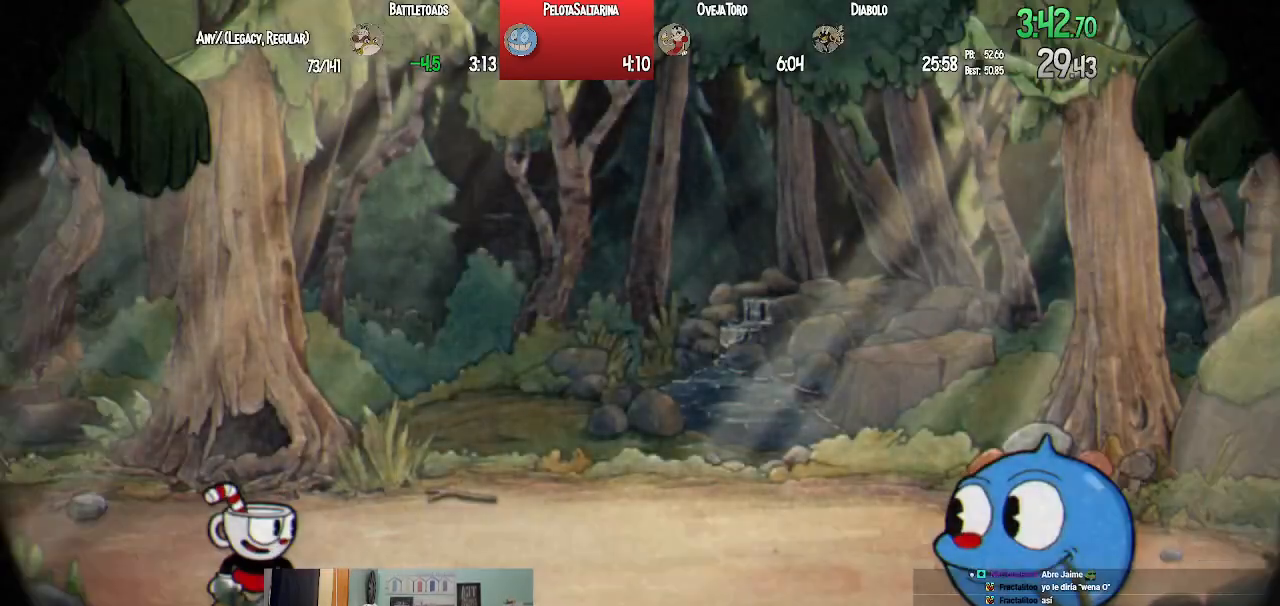
Gameplay with a controller (PlayStation layout); each line is a JSON object with the inputs held at the frame after it. "events" lists button and stick changes between this image and that frame as [ms after this image, input, new state], when the widget could be followed in between.
{"buttons": [], "left_stick": "center", "right_stick": "center", "events": []}
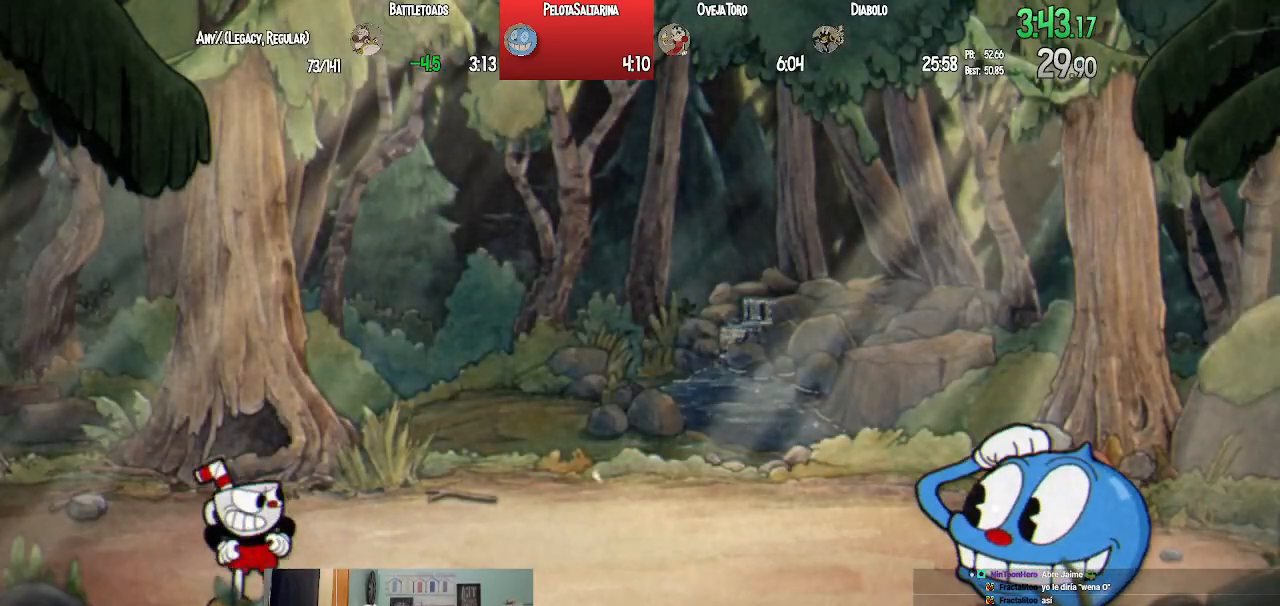
{"buttons": [], "left_stick": "center", "right_stick": "center", "events": []}
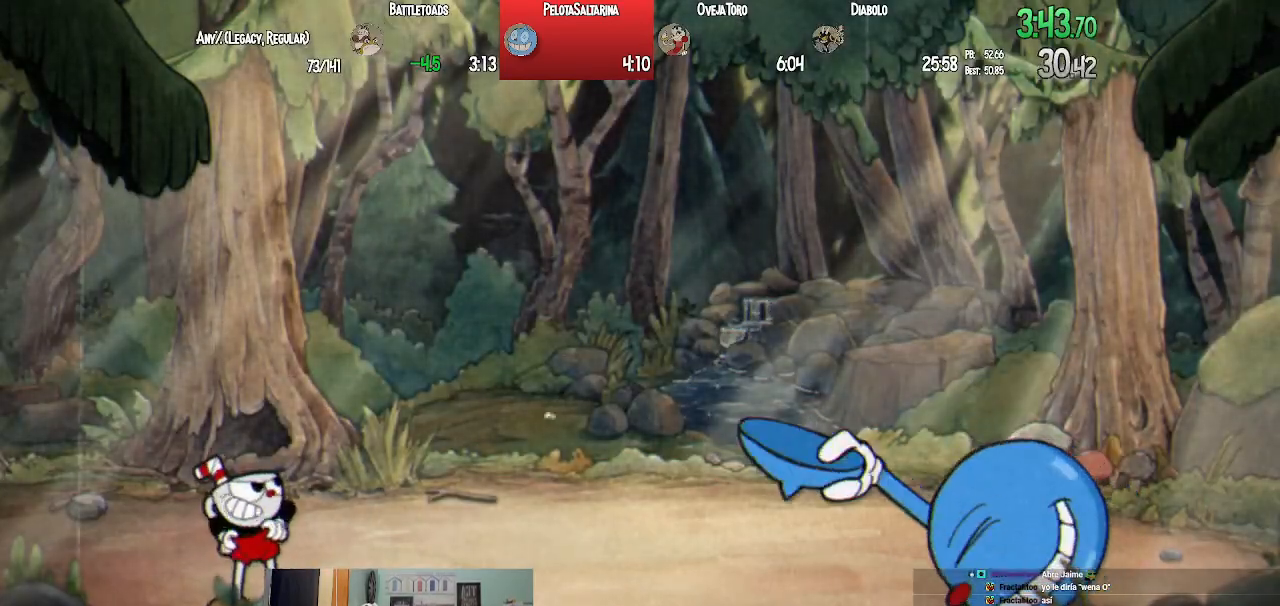
{"buttons": ["L1", "DPAD_RIGHT"], "left_stick": "center", "right_stick": "center", "events": [[383, "L1", "down"], [500, "DPAD_RIGHT", "down"]]}
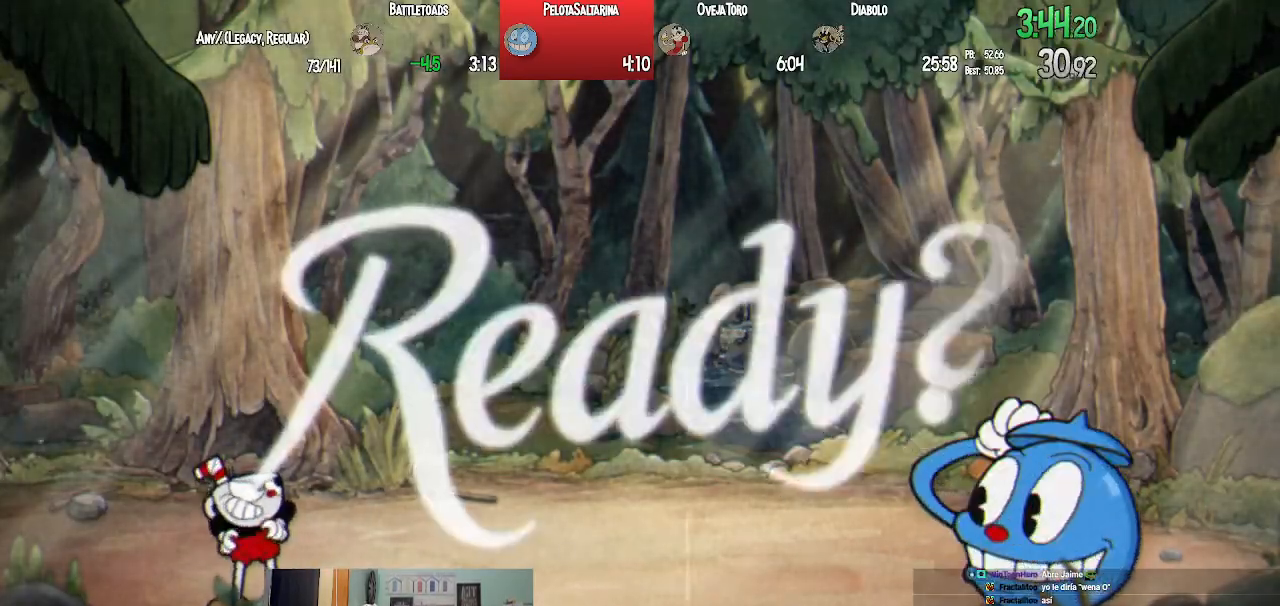
{"buttons": ["L1", "DPAD_UP", "DPAD_RIGHT"], "left_stick": "center", "right_stick": "center", "events": [[50, "DPAD_UP", "down"]]}
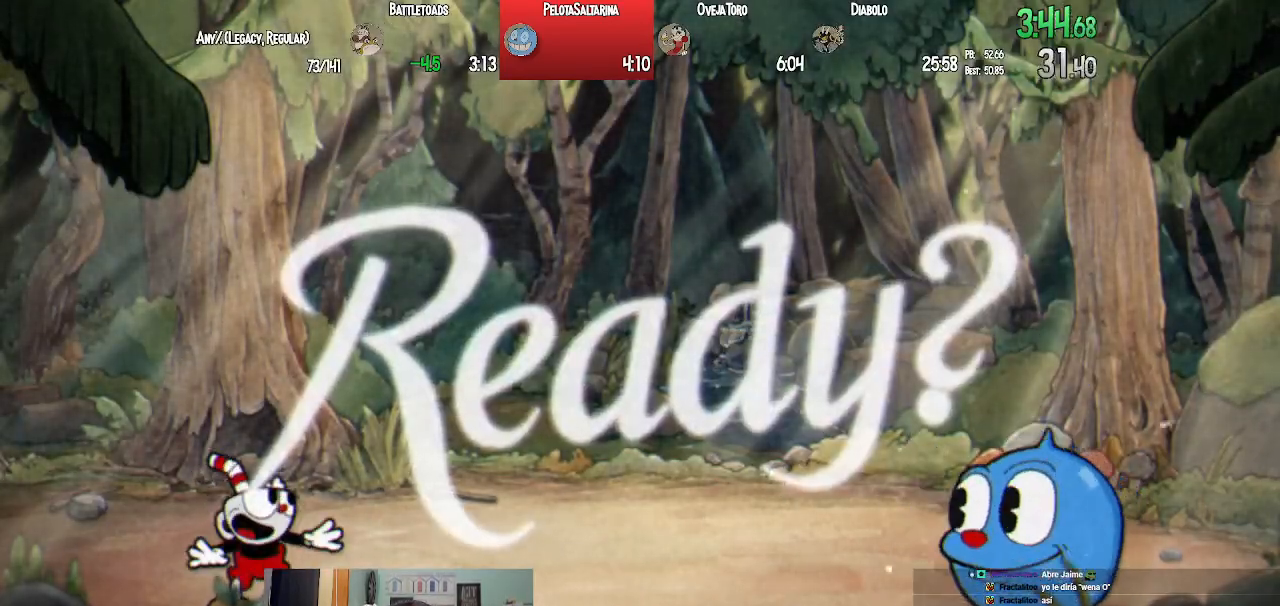
{"buttons": ["L1", "DPAD_UP", "DPAD_RIGHT"], "left_stick": "center", "right_stick": "center", "events": [[117, "SQUARE", "down"], [200, "SQUARE", "up"], [283, "SQUARE", "down"], [350, "SQUARE", "up"], [433, "SQUARE", "down"], [500, "SQUARE", "up"]]}
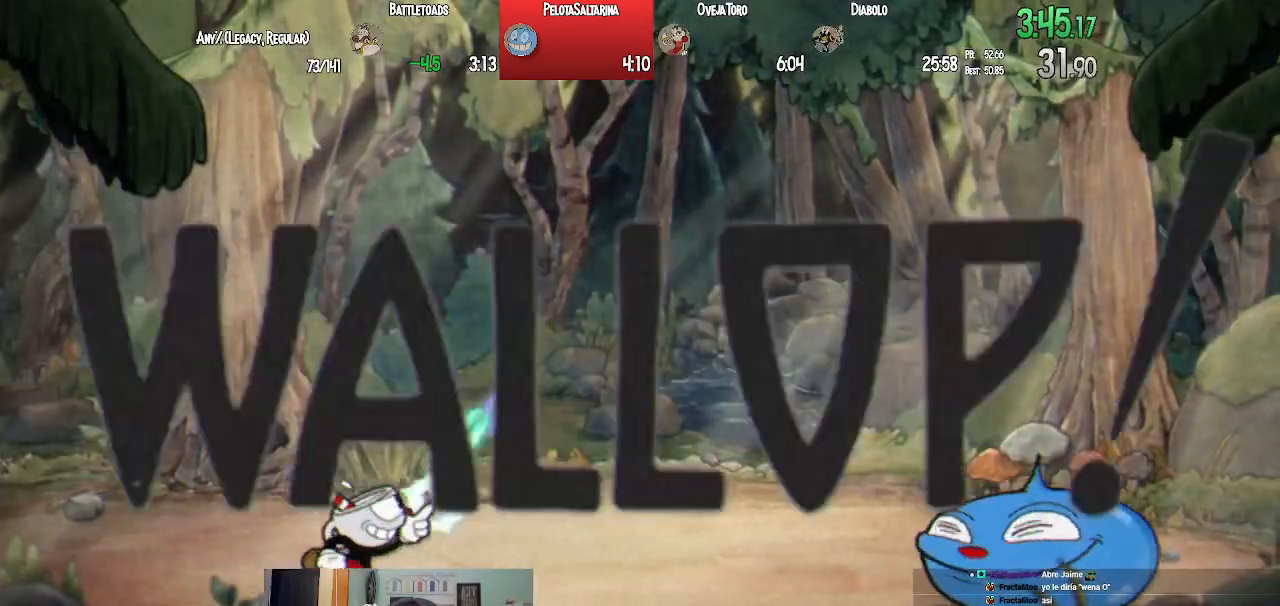
{"buttons": ["L1", "DPAD_RIGHT"], "left_stick": "center", "right_stick": "center", "events": [[67, "DPAD_UP", "up"], [83, "SQUARE", "down"], [167, "SQUARE", "up"], [233, "SQUARE", "down"], [283, "SQUARE", "up"], [367, "SQUARE", "down"], [450, "SQUARE", "up"]]}
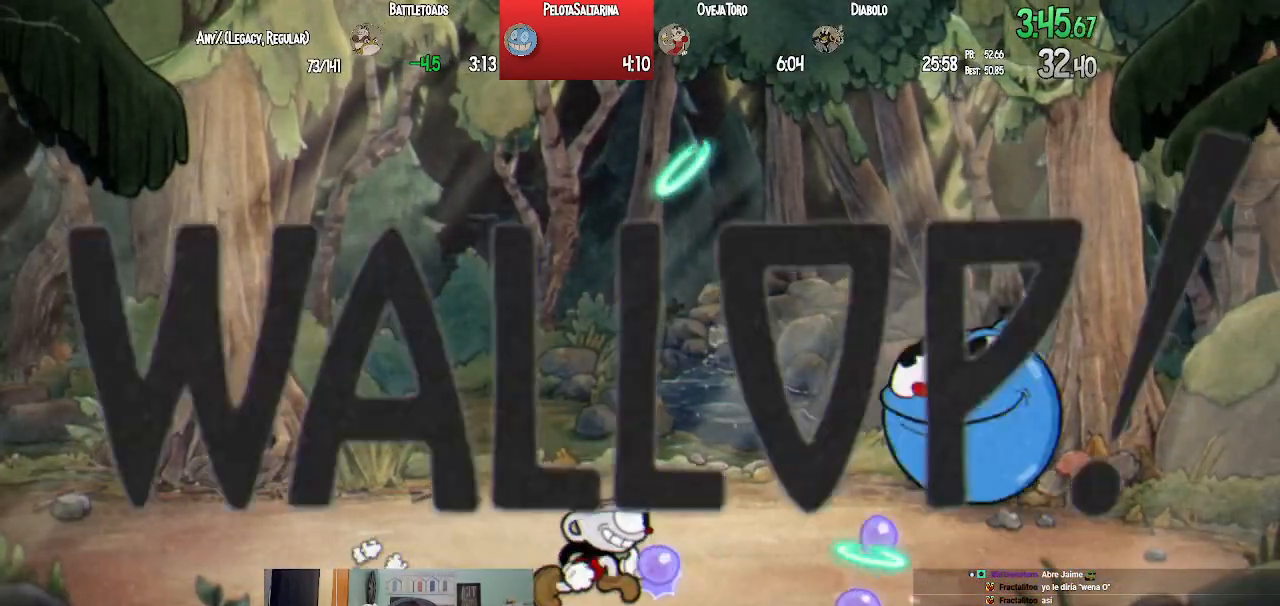
{"buttons": ["SQUARE", "L1", "DPAD_UP", "DPAD_RIGHT"], "left_stick": "center", "right_stick": "center", "events": [[17, "SQUARE", "down"], [100, "SQUARE", "up"], [167, "DPAD_UP", "down"], [167, "SQUARE", "down"], [200, "DPAD_RIGHT", "up"], [250, "SQUARE", "up"], [333, "SQUARE", "down"], [417, "SQUARE", "up"], [467, "DPAD_RIGHT", "down"], [500, "SQUARE", "down"]]}
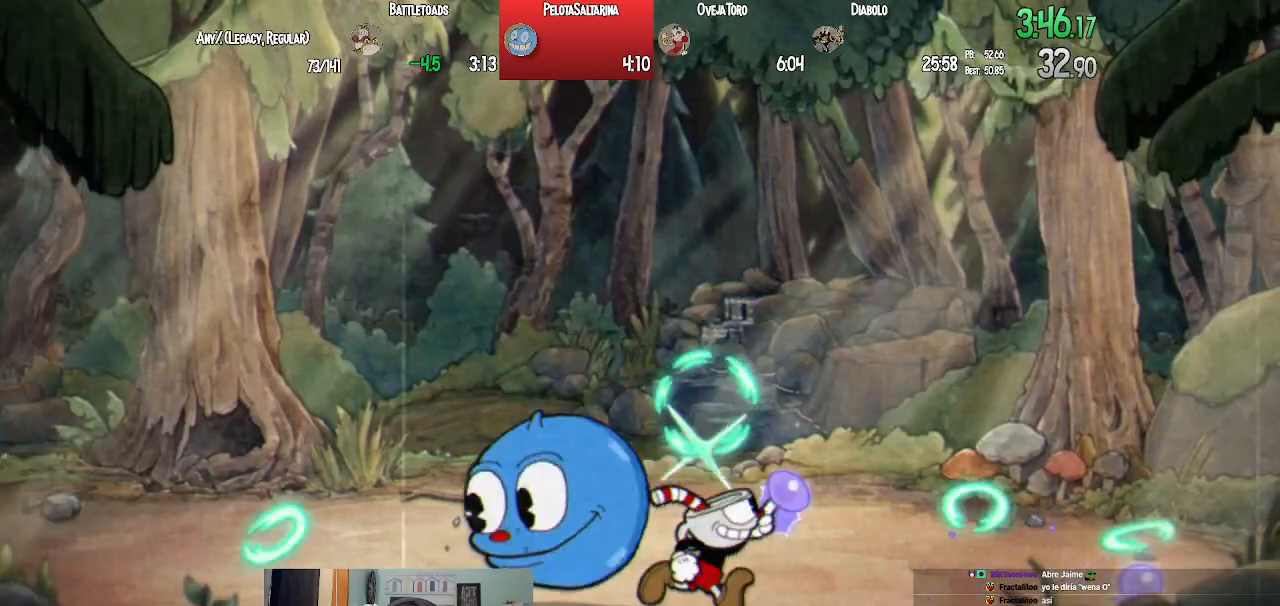
{"buttons": ["SQUARE", "L1"], "left_stick": "center", "right_stick": "center", "events": [[33, "DPAD_RIGHT", "up"], [67, "DPAD_LEFT", "down"], [67, "DPAD_UP", "up"], [67, "SQUARE", "up"], [150, "SQUARE", "down"], [167, "DPAD_LEFT", "up"], [233, "SQUARE", "up"], [300, "SQUARE", "down"], [367, "DPAD_LEFT", "down"], [383, "SQUARE", "up"], [433, "SQUARE", "down"], [450, "DPAD_LEFT", "up"]]}
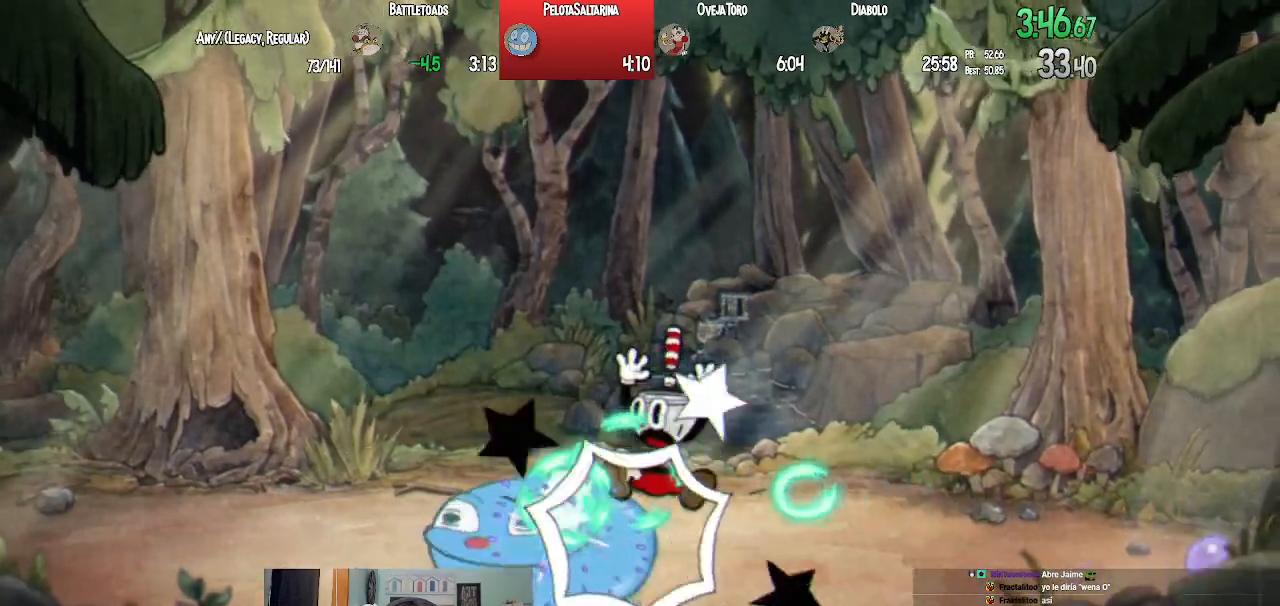
{"buttons": ["L1", "DPAD_LEFT"], "left_stick": "center", "right_stick": "center", "events": [[17, "SQUARE", "up"], [100, "SQUARE", "down"], [200, "CROSS", "down"], [200, "SQUARE", "up"], [250, "SQUARE", "down"], [283, "CROSS", "up"], [333, "SQUARE", "up"], [350, "DPAD_LEFT", "down"], [400, "SQUARE", "down"], [467, "SQUARE", "up"]]}
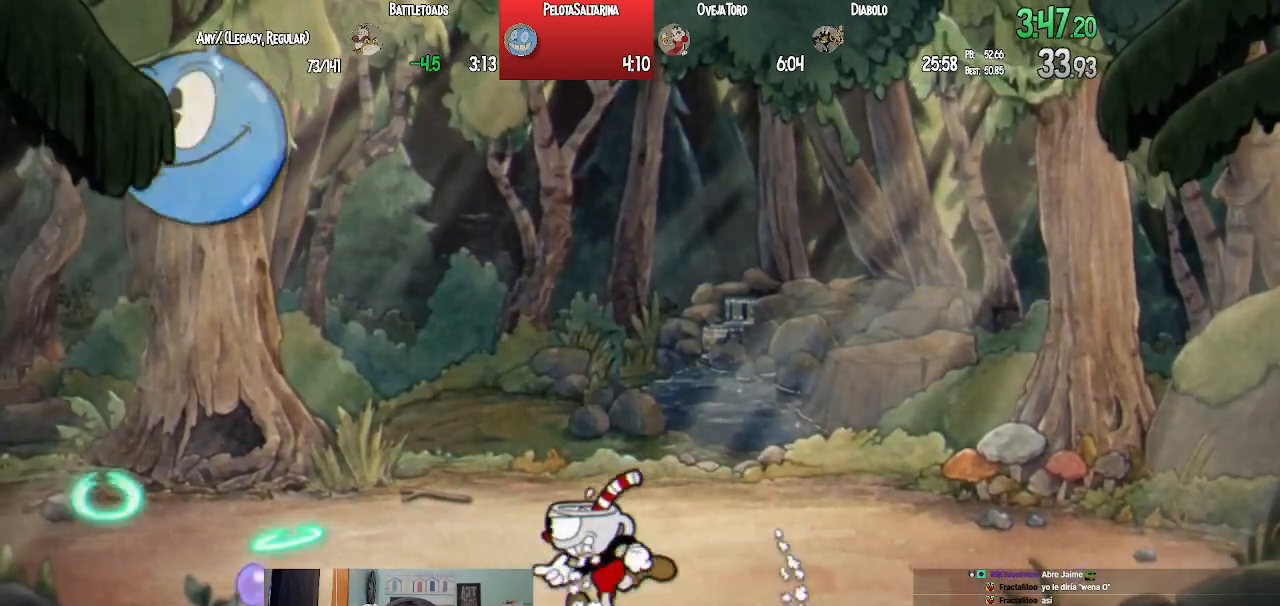
{"buttons": ["SQUARE", "L1", "DPAD_LEFT"], "left_stick": "center", "right_stick": "center", "events": [[50, "SQUARE", "down"], [117, "SQUARE", "up"], [183, "SQUARE", "down"], [267, "SQUARE", "up"], [350, "SQUARE", "down"], [417, "SQUARE", "up"], [500, "SQUARE", "down"]]}
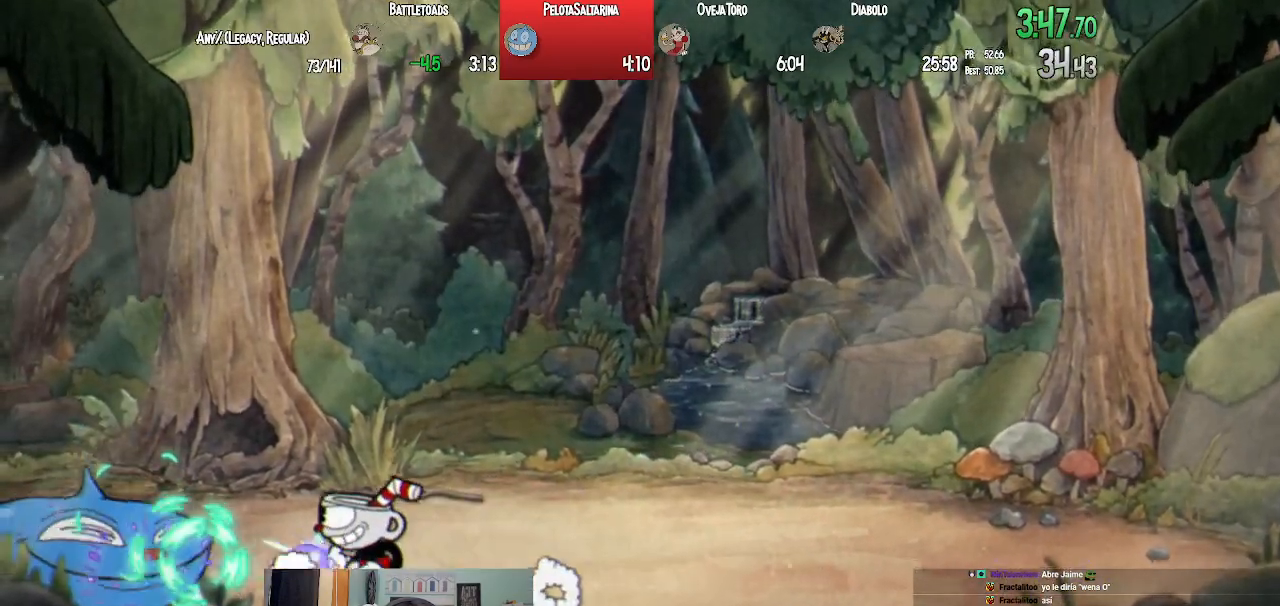
{"buttons": ["SQUARE", "L1", "R1", "DPAD_UP"], "left_stick": "center", "right_stick": "center", "events": [[67, "SQUARE", "up"], [133, "DPAD_LEFT", "up"], [150, "SQUARE", "down"], [217, "SQUARE", "up"], [300, "SQUARE", "down"], [317, "DPAD_UP", "down"], [317, "R1", "down"], [383, "SQUARE", "up"], [467, "SQUARE", "down"]]}
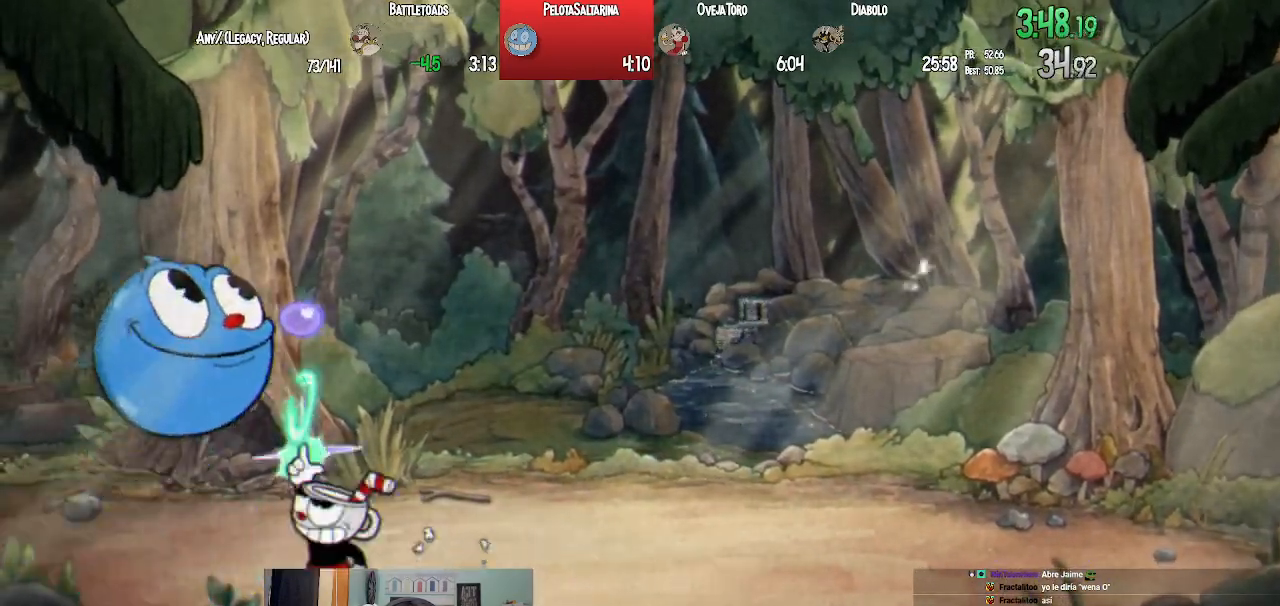
{"buttons": ["L1"], "left_stick": "center", "right_stick": "center", "events": [[50, "SQUARE", "up"], [117, "SQUARE", "down"], [150, "DPAD_RIGHT", "down"], [183, "DPAD_UP", "up"], [200, "SQUARE", "up"], [217, "R1", "up"], [283, "SQUARE", "down"], [317, "DPAD_RIGHT", "up"], [350, "SQUARE", "up"], [417, "SQUARE", "down"], [500, "SQUARE", "up"]]}
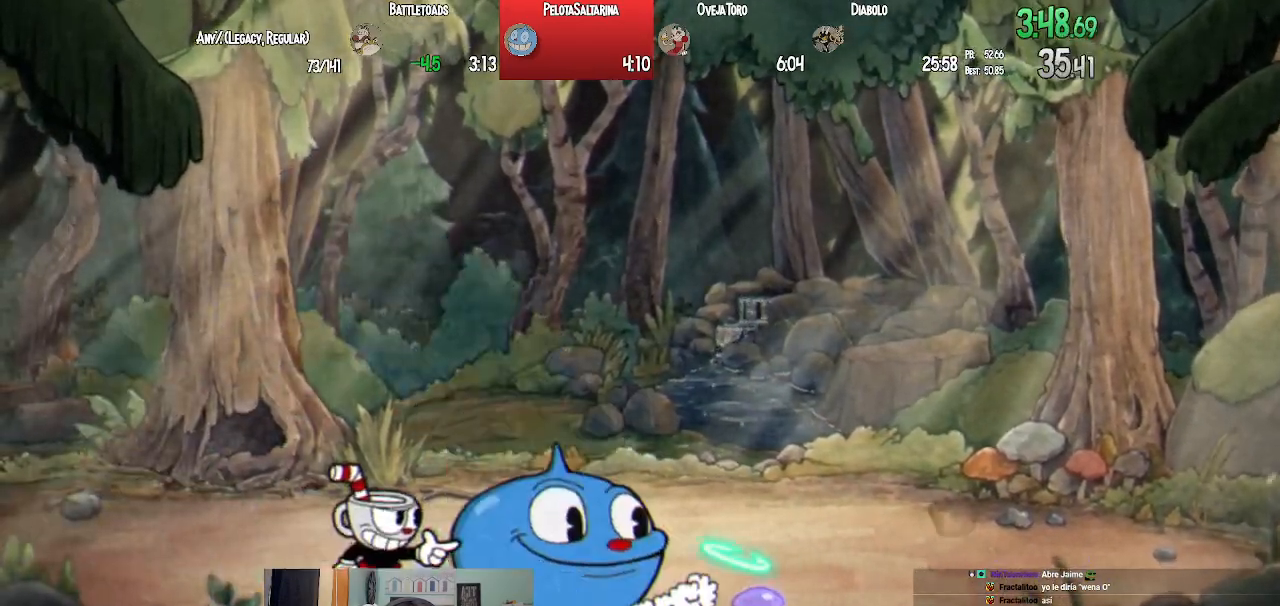
{"buttons": ["CROSS", "L1"], "left_stick": "center", "right_stick": "center", "events": [[83, "SQUARE", "down"], [133, "SQUARE", "up"], [233, "SQUARE", "down"], [283, "SQUARE", "up"], [367, "SQUARE", "down"], [467, "SQUARE", "up"], [483, "CROSS", "down"]]}
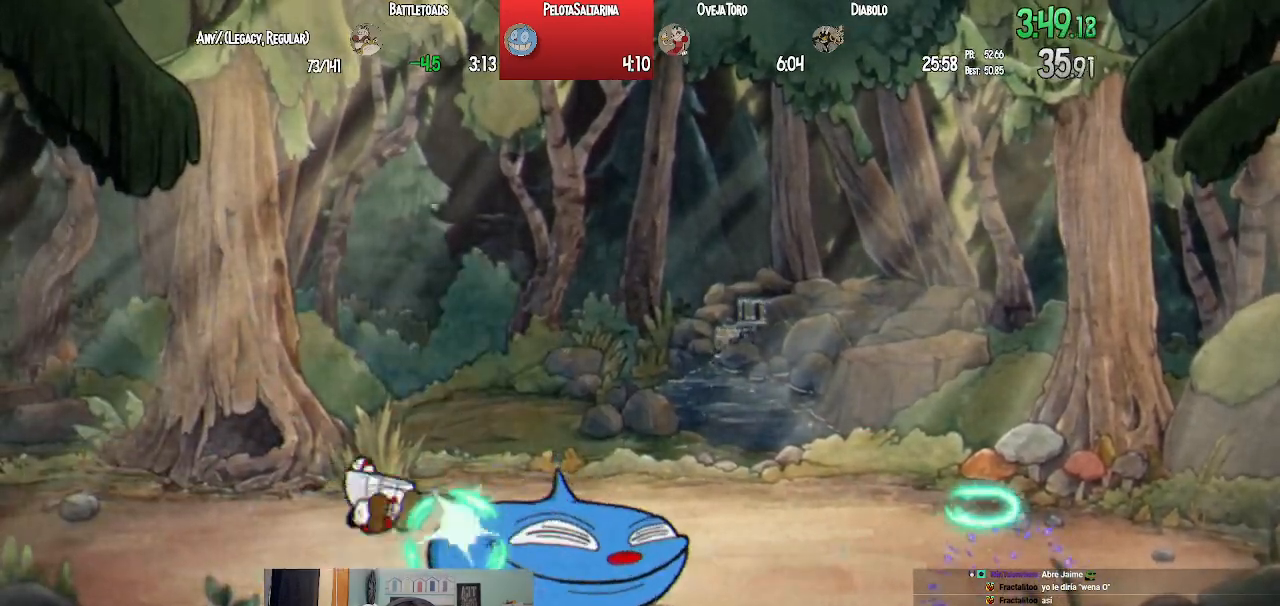
{"buttons": ["SQUARE", "L1"], "left_stick": "center", "right_stick": "center", "events": [[33, "SQUARE", "down"], [67, "CROSS", "up"], [100, "SQUARE", "up"], [167, "DPAD_RIGHT", "down"], [167, "SQUARE", "down"], [250, "SQUARE", "up"], [300, "DPAD_RIGHT", "up"], [333, "SQUARE", "down"], [417, "SQUARE", "up"], [483, "SQUARE", "down"]]}
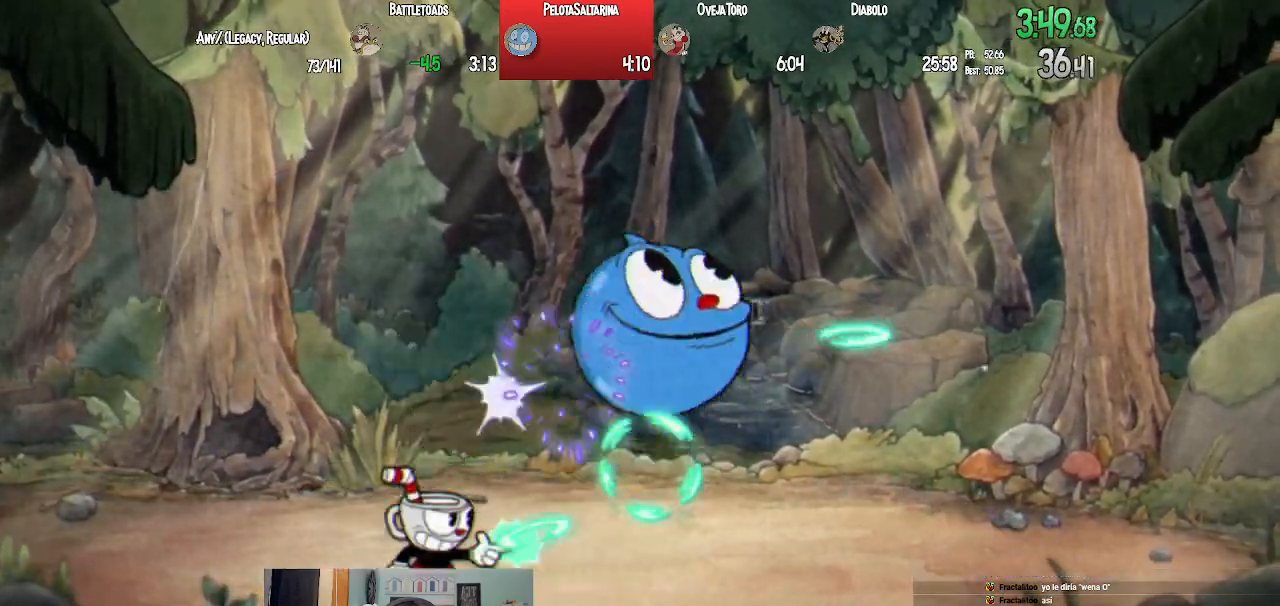
{"buttons": ["SQUARE", "L1", "DPAD_RIGHT"], "left_stick": "center", "right_stick": "center", "events": [[67, "DPAD_RIGHT", "down"], [83, "SQUARE", "up"], [150, "SQUARE", "down"], [233, "SQUARE", "up"], [317, "SQUARE", "down"], [400, "SQUARE", "up"], [467, "SQUARE", "down"]]}
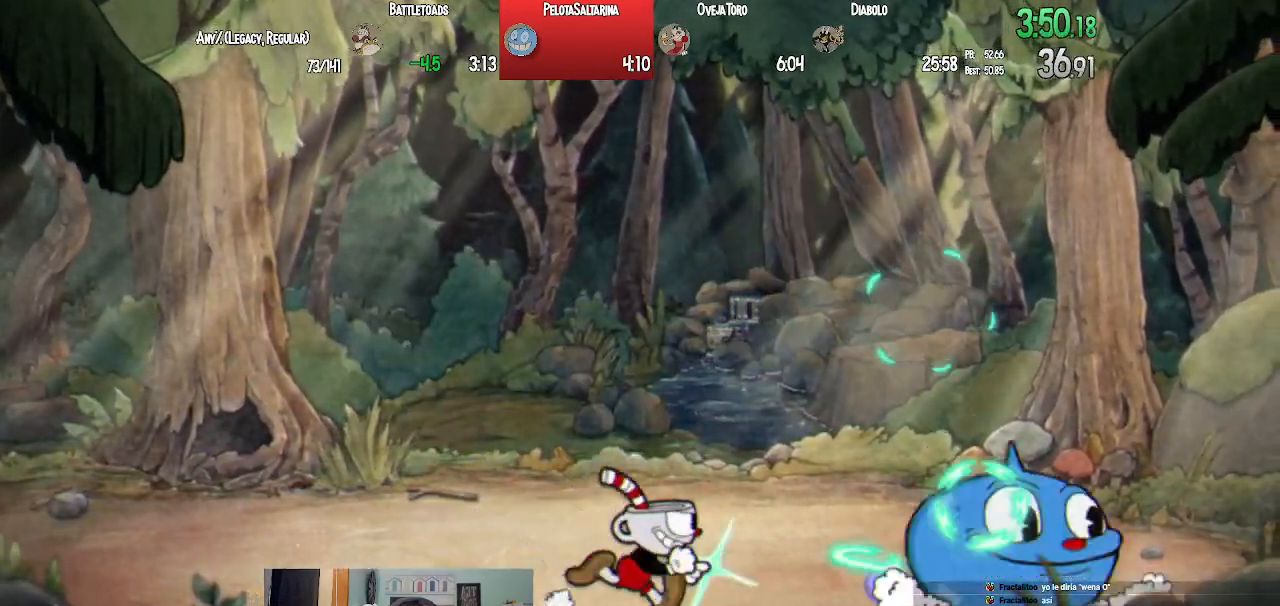
{"buttons": ["SQUARE", "L1", "DPAD_UP", "DPAD_RIGHT"], "left_stick": "center", "right_stick": "center", "events": [[50, "SQUARE", "up"], [133, "SQUARE", "down"], [217, "SQUARE", "up"], [283, "SQUARE", "down"], [383, "DPAD_RIGHT", "up"], [383, "SQUARE", "up"], [450, "SQUARE", "down"], [467, "DPAD_UP", "down"], [500, "DPAD_RIGHT", "down"]]}
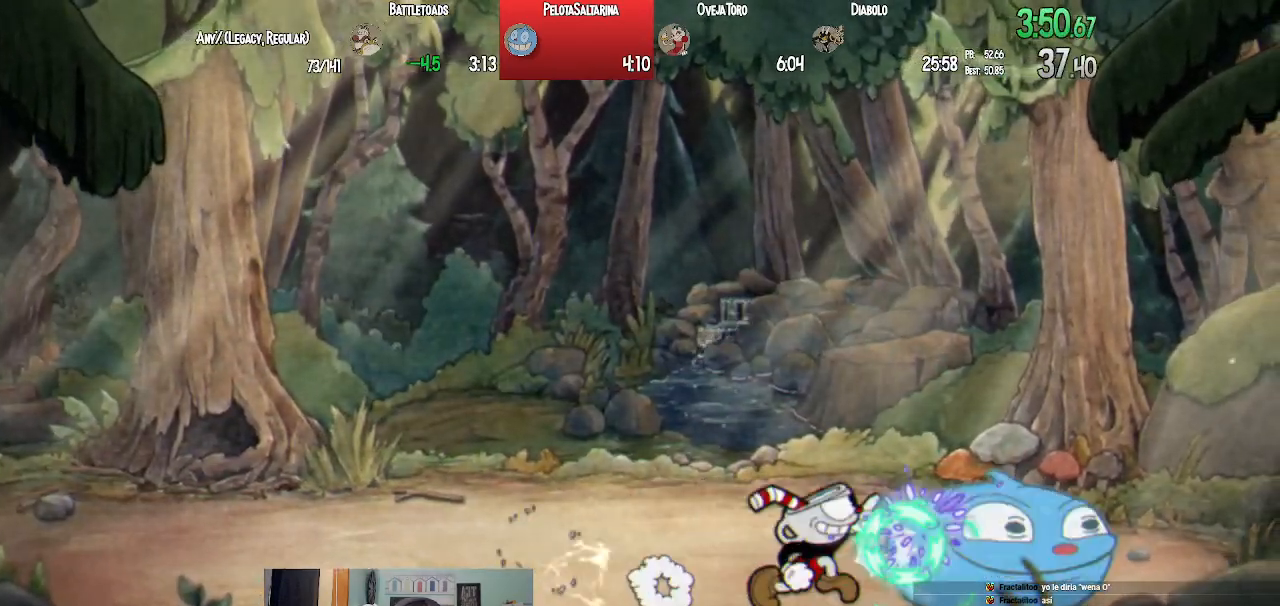
{"buttons": ["SQUARE", "L1", "DPAD_UP", "DPAD_RIGHT"], "left_stick": "center", "right_stick": "center", "events": [[50, "SQUARE", "up"], [117, "SQUARE", "down"], [200, "SQUARE", "up"], [283, "SQUARE", "down"], [367, "SQUARE", "up"], [433, "SQUARE", "down"]]}
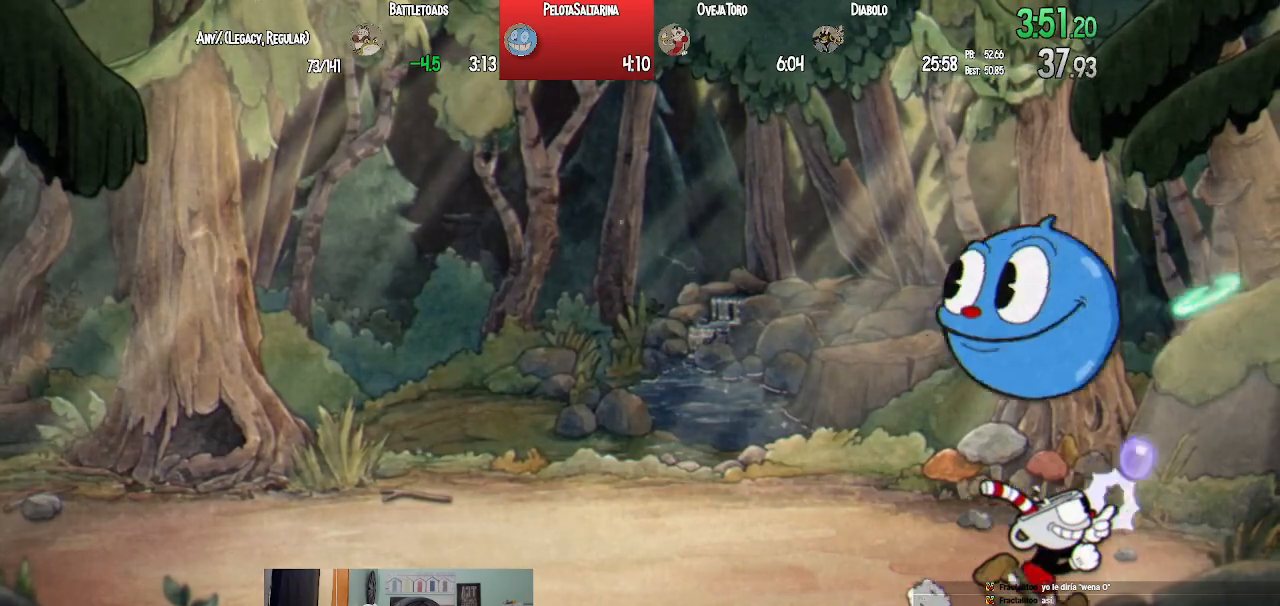
{"buttons": ["L1"], "left_stick": "center", "right_stick": "center", "events": [[17, "SQUARE", "up"], [50, "DPAD_RIGHT", "up"], [67, "DPAD_LEFT", "down"], [83, "DPAD_UP", "up"], [100, "SQUARE", "down"], [167, "SQUARE", "up"], [183, "DPAD_LEFT", "up"], [250, "SQUARE", "down"], [317, "SQUARE", "up"], [400, "SQUARE", "down"], [467, "SQUARE", "up"]]}
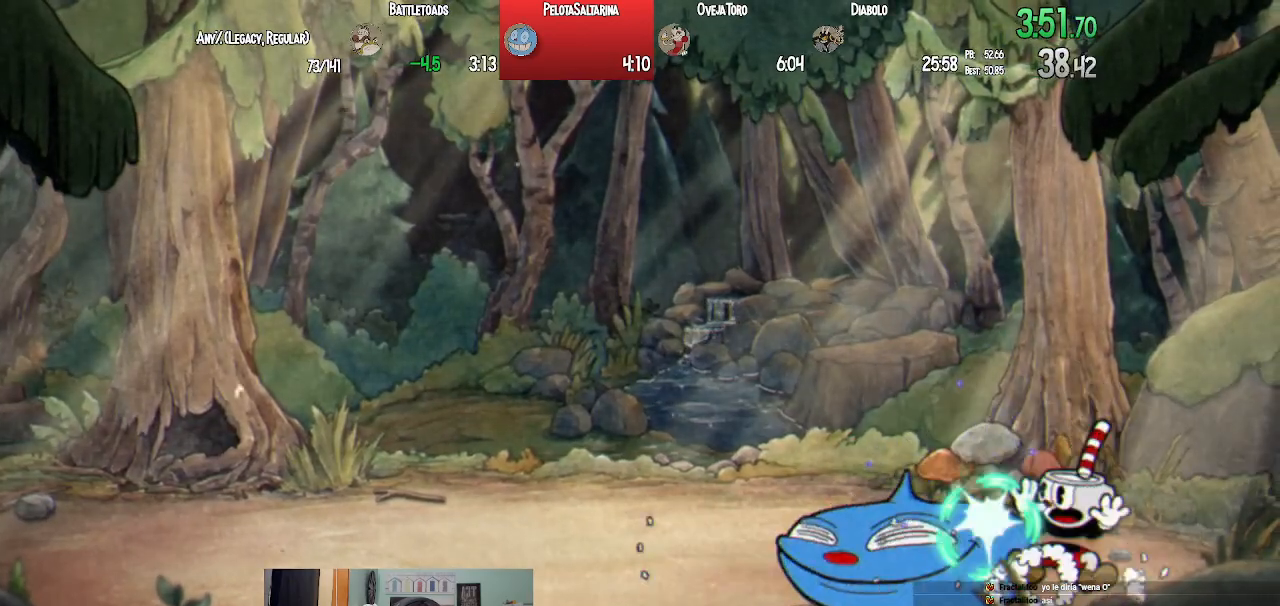
{"buttons": ["L1", "DPAD_LEFT"], "left_stick": "center", "right_stick": "center", "events": [[33, "SQUARE", "down"], [100, "SQUARE", "up"], [183, "SQUARE", "down"], [250, "DPAD_LEFT", "down"], [250, "SQUARE", "up"], [333, "CROSS", "down"], [383, "SQUARE", "down"], [400, "CROSS", "up"], [450, "SQUARE", "up"]]}
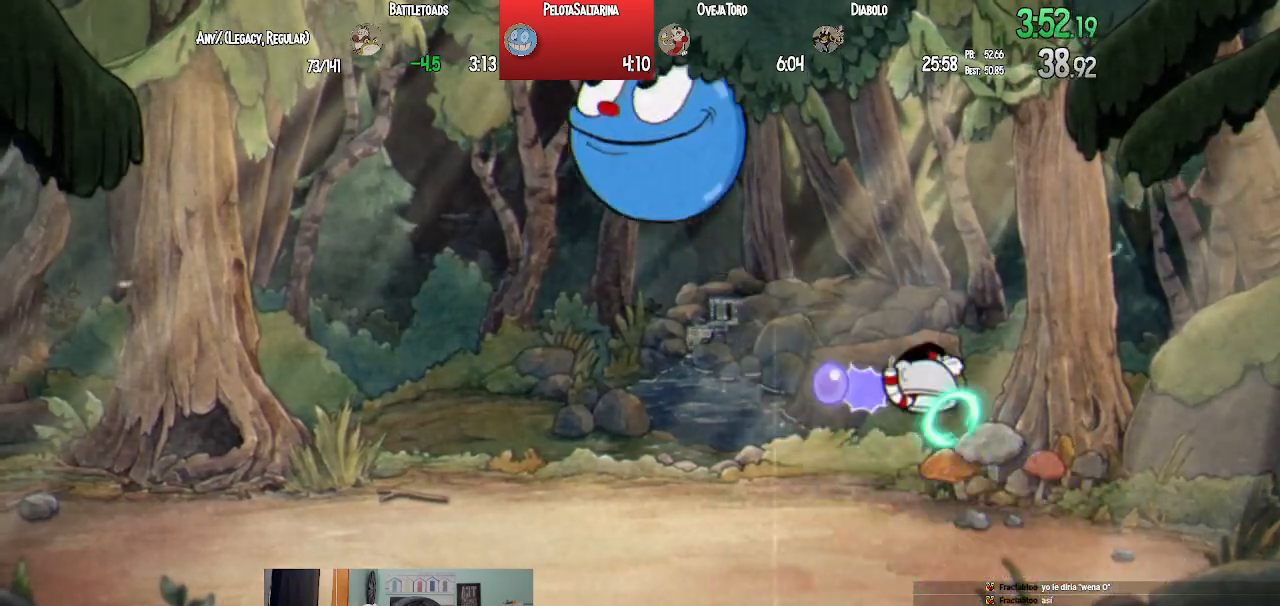
{"buttons": ["SQUARE", "L1", "DPAD_LEFT"], "left_stick": "center", "right_stick": "center", "events": [[33, "SQUARE", "down"], [100, "SQUARE", "up"], [183, "SQUARE", "down"], [233, "SQUARE", "up"], [333, "SQUARE", "down"], [400, "SQUARE", "up"], [483, "SQUARE", "down"]]}
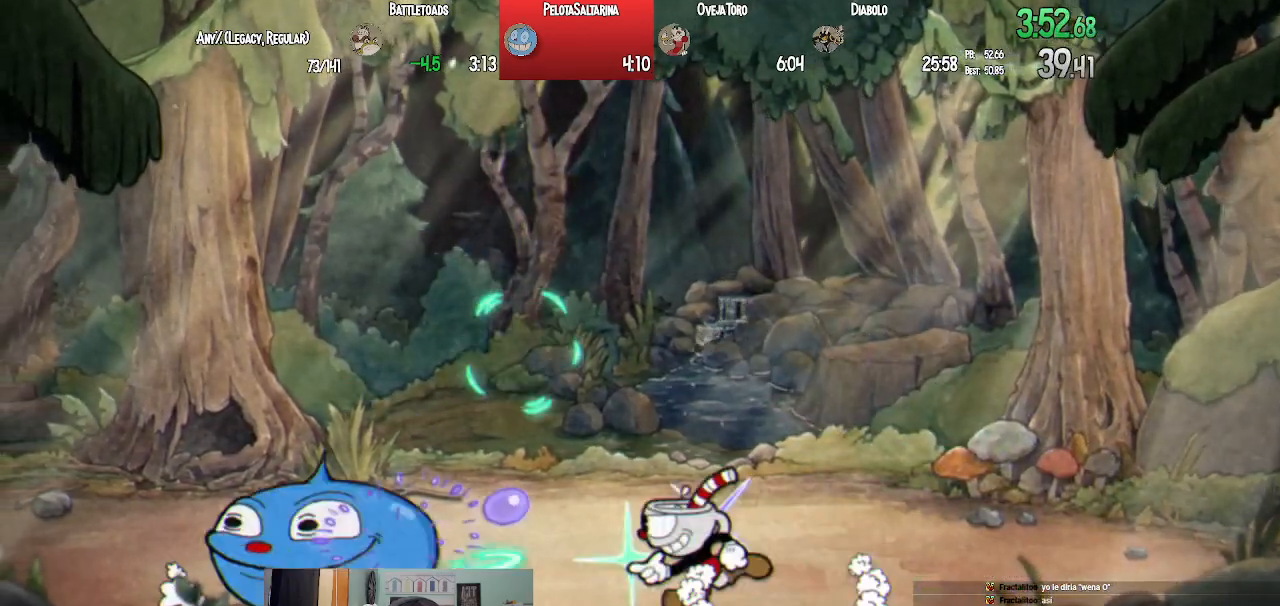
{"buttons": ["SQUARE", "L1"], "left_stick": "center", "right_stick": "center", "events": [[67, "SQUARE", "up"], [133, "SQUARE", "down"], [200, "SQUARE", "up"], [233, "DPAD_LEFT", "up"], [283, "SQUARE", "down"], [367, "DPAD_LEFT", "down"], [383, "SQUARE", "up"], [450, "DPAD_LEFT", "up"], [450, "SQUARE", "down"]]}
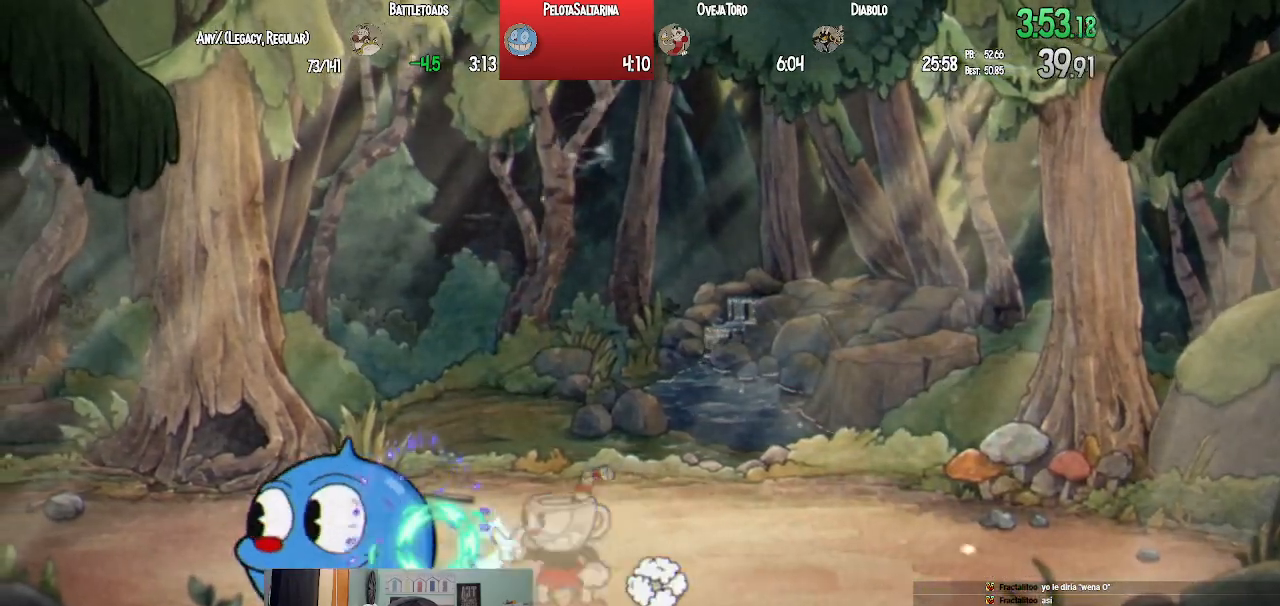
{"buttons": ["L1"], "left_stick": "center", "right_stick": "center", "events": [[33, "SQUARE", "up"], [117, "SQUARE", "down"], [167, "DPAD_LEFT", "down"], [183, "SQUARE", "up"], [233, "DPAD_LEFT", "up"], [267, "SQUARE", "down"], [333, "SQUARE", "up"], [417, "SQUARE", "down"], [500, "SQUARE", "up"]]}
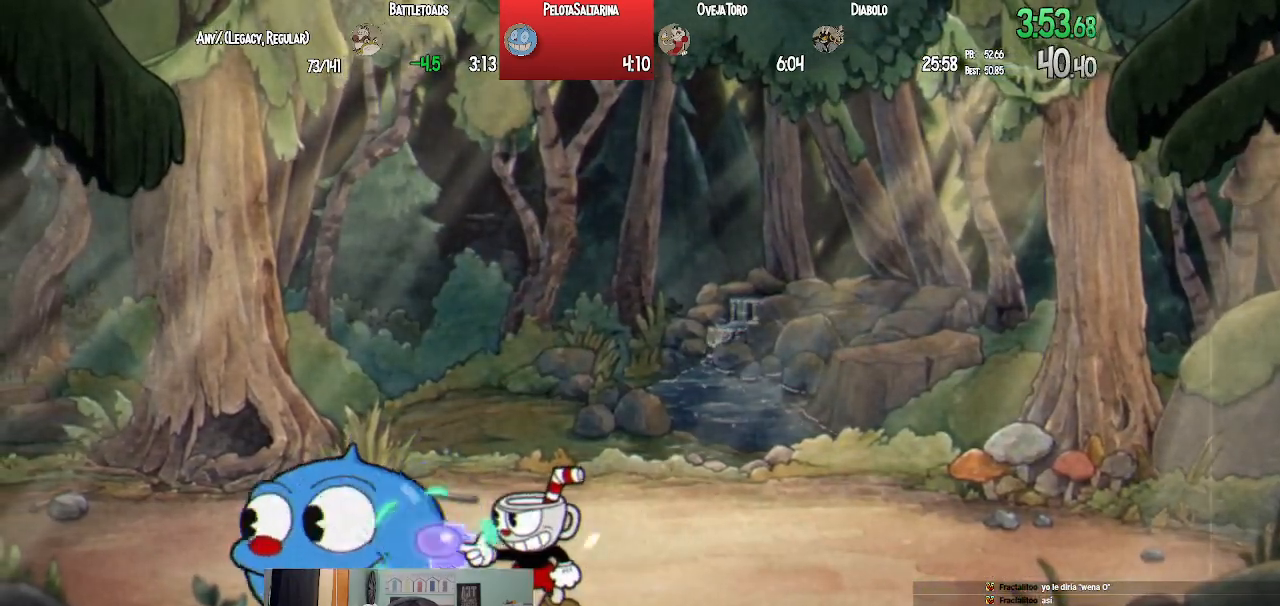
{"buttons": ["L1"], "left_stick": "center", "right_stick": "center", "events": [[67, "SQUARE", "down"], [133, "SQUARE", "up"], [217, "SQUARE", "down"], [283, "SQUARE", "up"], [367, "SQUARE", "down"], [433, "SQUARE", "up"]]}
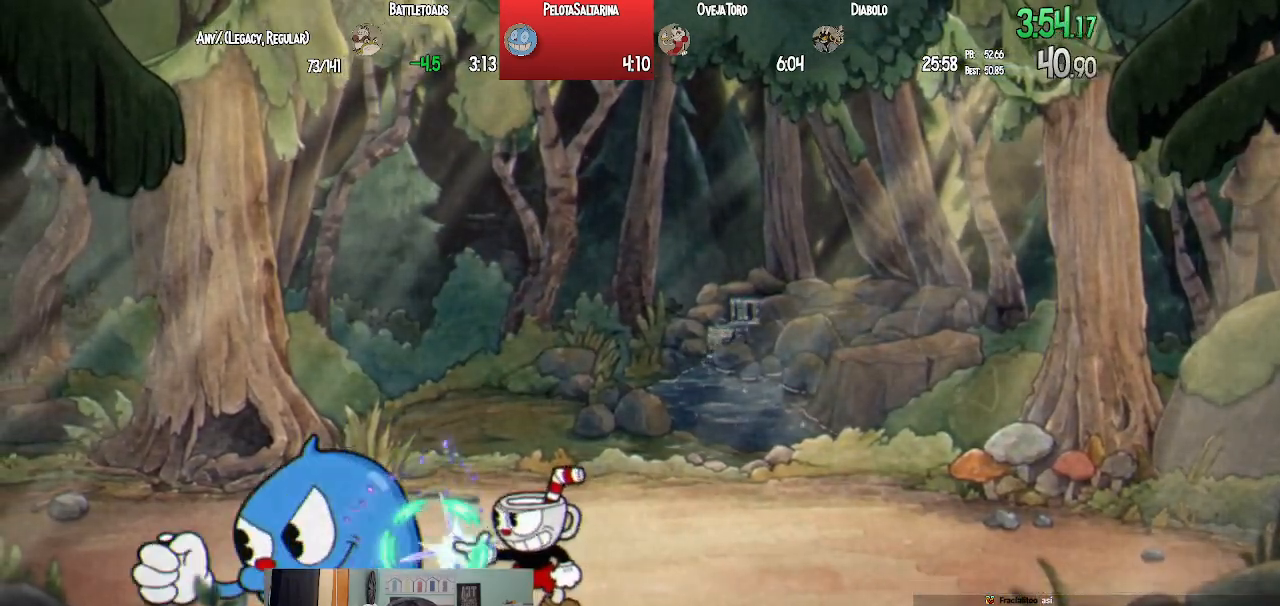
{"buttons": ["SQUARE", "L1"], "left_stick": "center", "right_stick": "center", "events": [[17, "SQUARE", "down"], [100, "SQUARE", "up"], [167, "SQUARE", "down"], [267, "SQUARE", "up"], [333, "SQUARE", "down"], [417, "SQUARE", "up"], [483, "SQUARE", "down"]]}
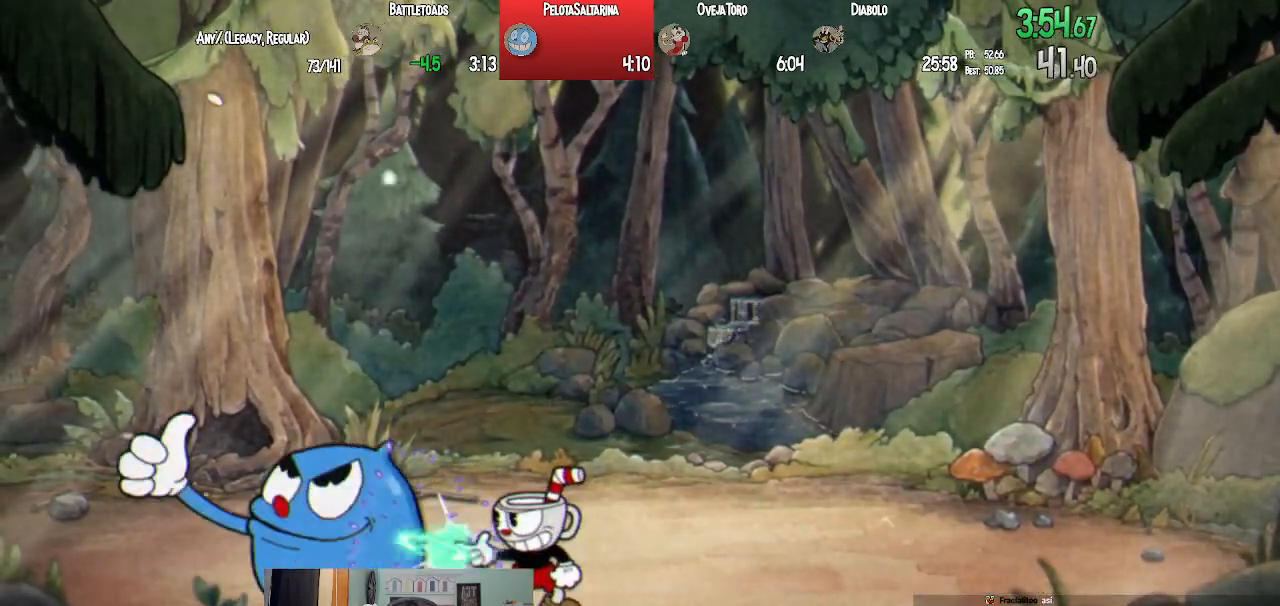
{"buttons": ["SQUARE", "L1"], "left_stick": "center", "right_stick": "center", "events": [[17, "DPAD_DOWN", "down"], [17, "DPAD_LEFT", "down"], [33, "L2", "down"], [83, "SQUARE", "up"], [150, "SQUARE", "down"], [183, "L2", "up"], [200, "DPAD_DOWN", "up"], [217, "DPAD_LEFT", "up"], [250, "SQUARE", "up"], [333, "SQUARE", "down"], [417, "SQUARE", "up"], [483, "SQUARE", "down"]]}
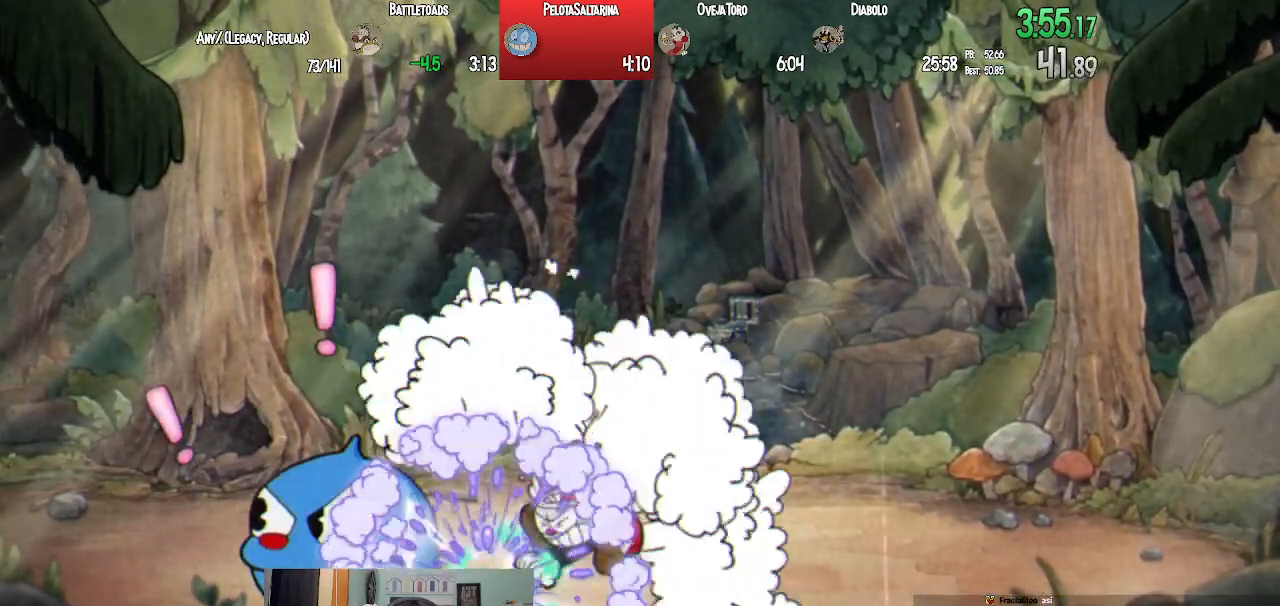
{"buttons": ["SQUARE", "L1"], "left_stick": "center", "right_stick": "center", "events": [[83, "SQUARE", "up"], [167, "DPAD_LEFT", "down"], [167, "SQUARE", "down"], [250, "SQUARE", "up"], [267, "DPAD_DOWN", "down"], [317, "L2", "down"], [333, "SQUARE", "down"], [433, "SQUARE", "up"], [467, "L2", "up"], [483, "DPAD_DOWN", "up"], [500, "DPAD_LEFT", "up"], [500, "SQUARE", "down"]]}
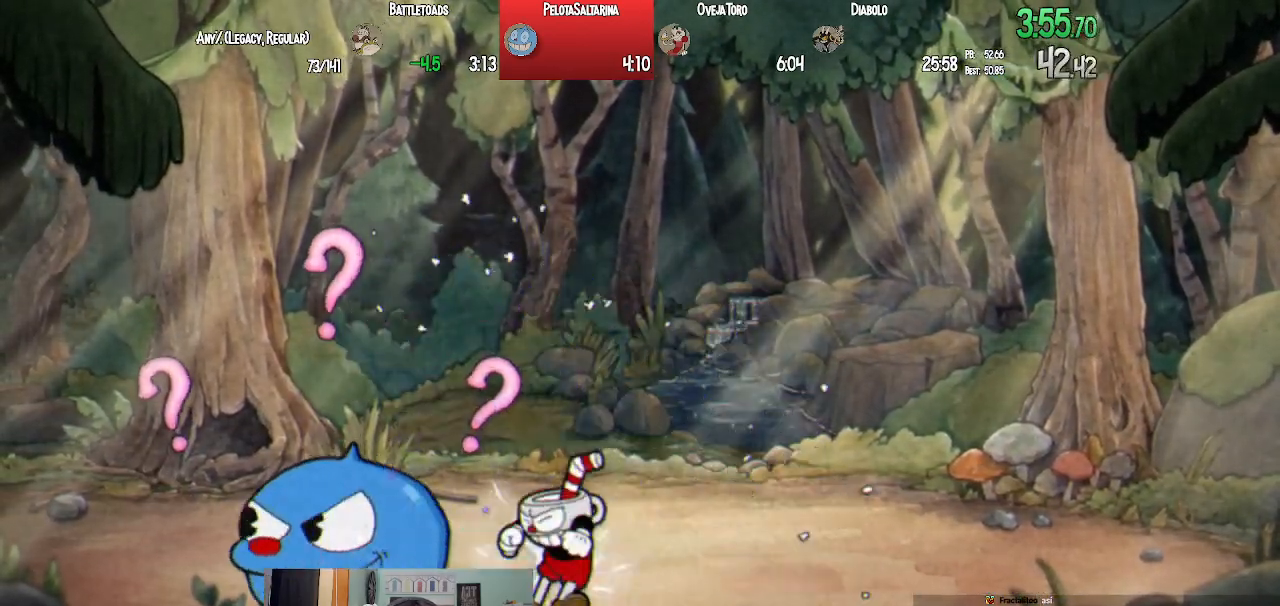
{"buttons": ["SQUARE", "L1"], "left_stick": "center", "right_stick": "center", "events": [[100, "SQUARE", "up"], [167, "SQUARE", "down"], [267, "SQUARE", "up"], [333, "SQUARE", "down"], [367, "DPAD_LEFT", "down"], [433, "SQUARE", "up"], [500, "DPAD_LEFT", "up"], [500, "SQUARE", "down"]]}
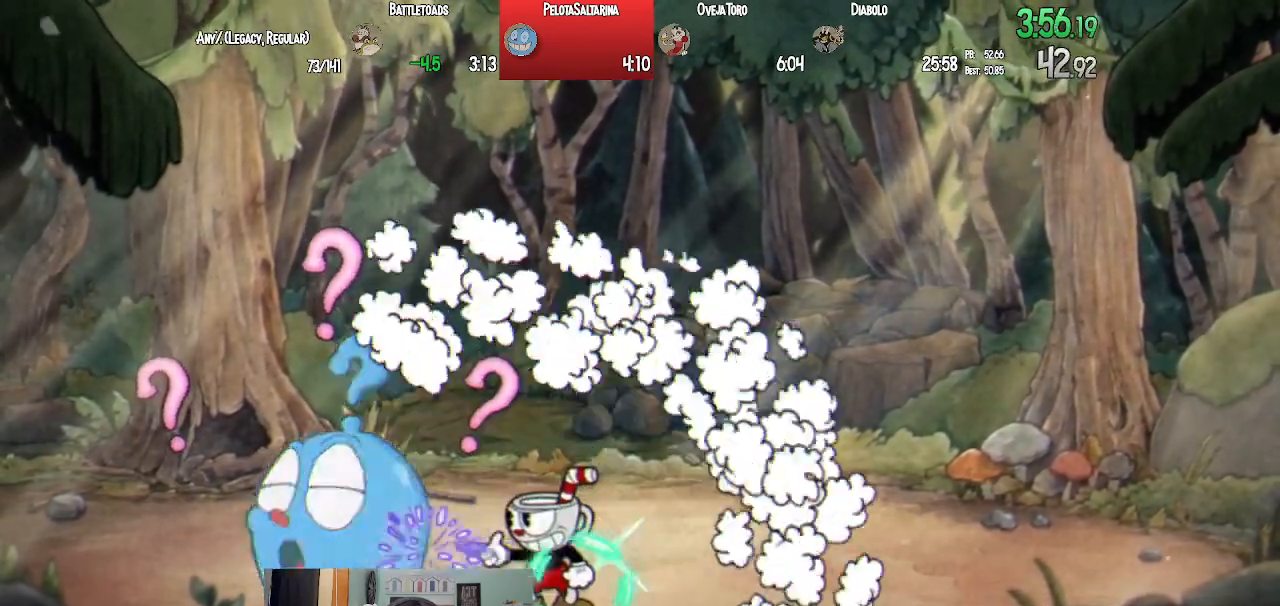
{"buttons": ["SQUARE", "L1"], "left_stick": "center", "right_stick": "center", "events": [[100, "SQUARE", "up"], [133, "DPAD_DOWN", "down"], [133, "DPAD_LEFT", "down"], [167, "L2", "down"], [167, "SQUARE", "down"], [267, "SQUARE", "up"], [333, "DPAD_DOWN", "up"], [333, "DPAD_LEFT", "up"], [333, "L2", "up"], [350, "SQUARE", "down"], [433, "SQUARE", "up"], [500, "SQUARE", "down"]]}
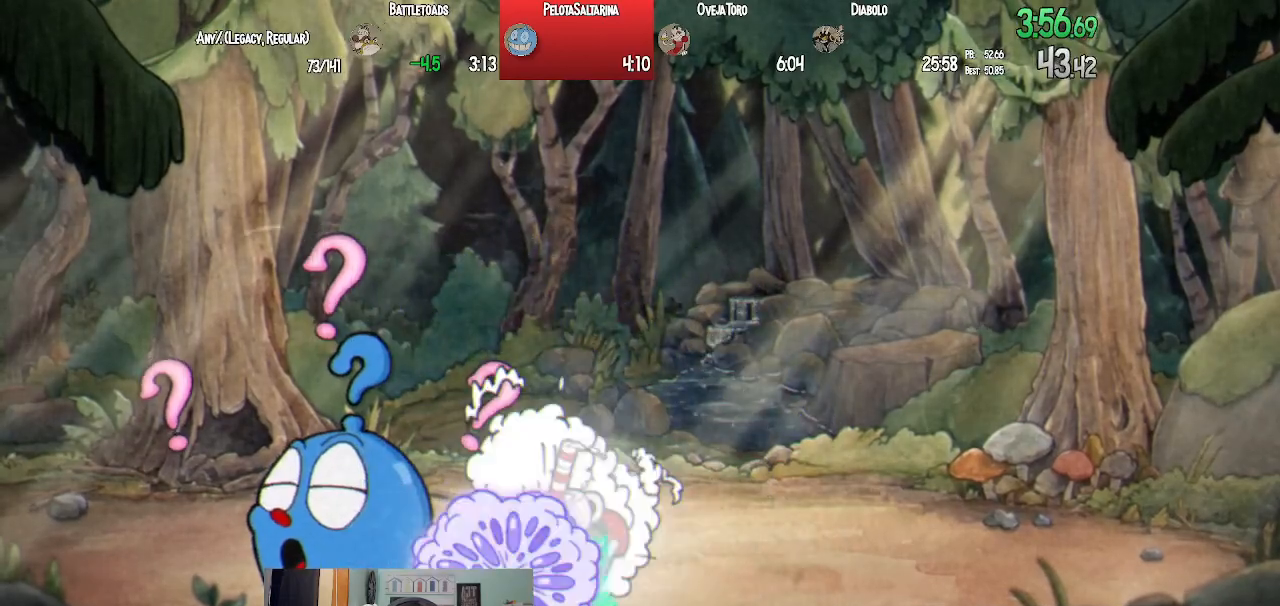
{"buttons": ["SQUARE", "L1"], "left_stick": "center", "right_stick": "center", "events": [[100, "SQUARE", "up"], [167, "SQUARE", "down"], [250, "DPAD_LEFT", "down"], [250, "SQUARE", "up"], [333, "SQUARE", "down"], [350, "DPAD_LEFT", "up"], [400, "SQUARE", "up"], [483, "SQUARE", "down"]]}
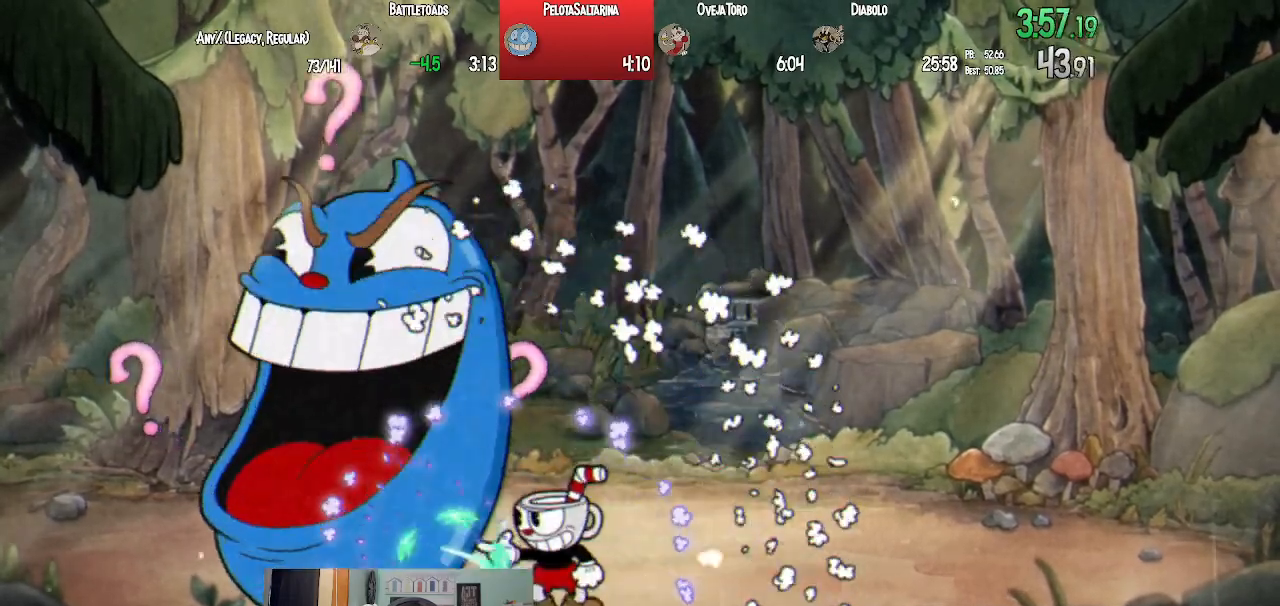
{"buttons": ["L1"], "left_stick": "center", "right_stick": "center", "events": [[50, "SQUARE", "up"], [133, "SQUARE", "down"], [200, "SQUARE", "up"], [283, "SQUARE", "down"], [367, "SQUARE", "up"], [433, "SQUARE", "down"], [500, "SQUARE", "up"]]}